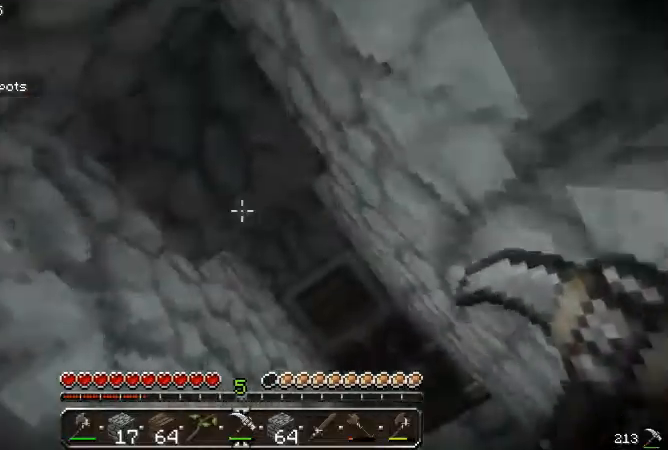
Gameplay with keyboard and mouse; each line is a JSON object with the keys and mouse buttons held at the frame after it. "events" lists presses ("down") and releases ("up") of "a", "d", "s", "w", "mouse_left" and "mouse_right" between this image and that frame as [ms after this image, input, new state], when the widget could be followed in between. "mouse_left", "mouse_right" = the "left", "right" buttons of the "mouse" list. No other keys are recorded. Fast repeated clicks can show as one long hold. Mouse movement is not recorded.
{"keys": [], "mouse": [], "events": []}
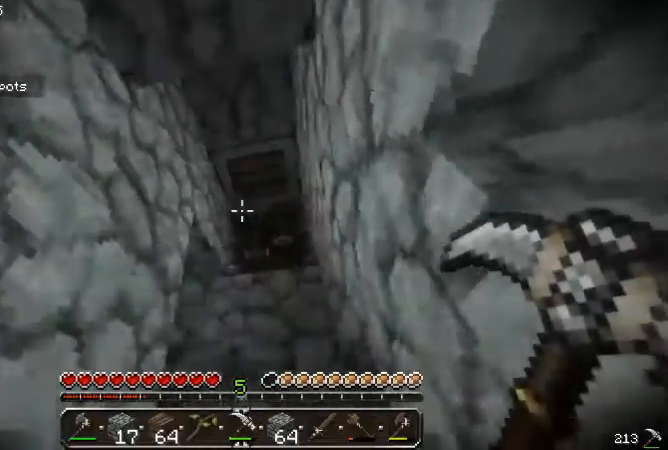
{"keys": ["w"], "mouse": [], "events": [[100, "w", "down"]]}
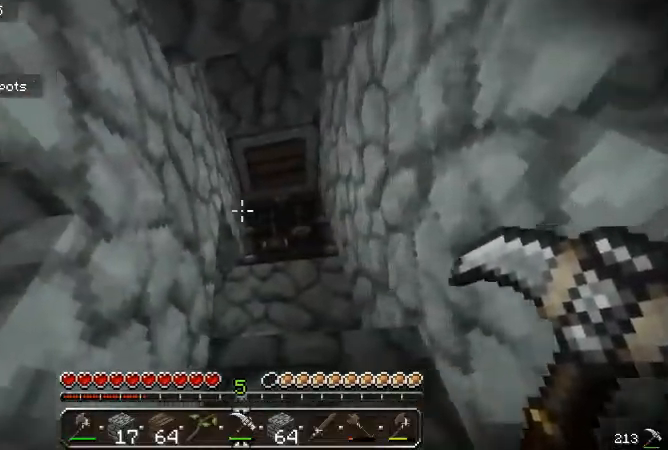
{"keys": ["w"], "mouse": [], "events": [[200, "w", "up"], [300, "w", "down"]]}
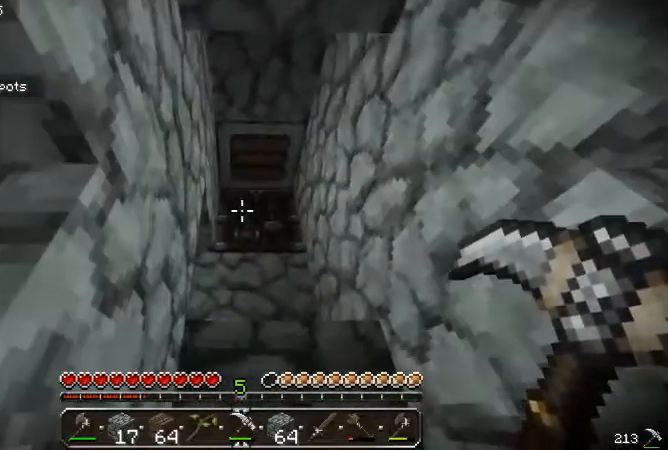
{"keys": [], "mouse": [], "events": [[200, "d", "down"], [233, "w", "up"], [300, "d", "up"]]}
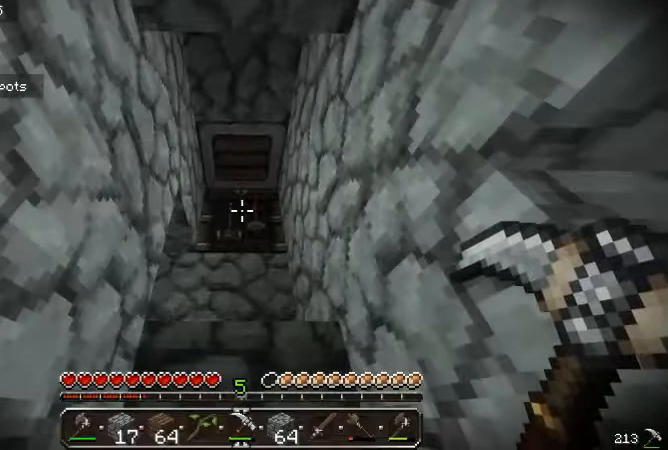
{"keys": [], "mouse": [], "events": []}
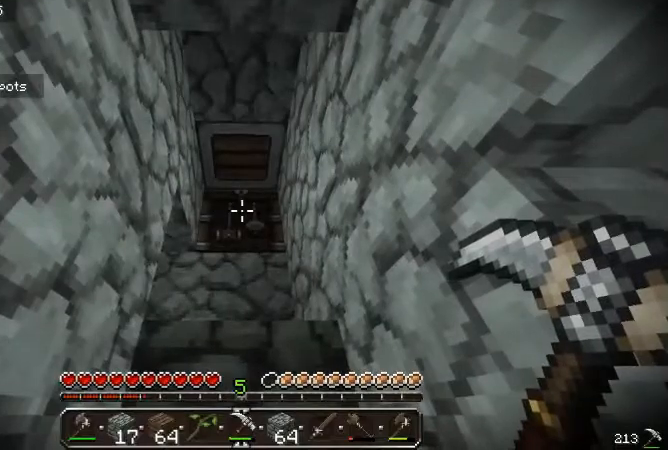
{"keys": [], "mouse": [], "events": []}
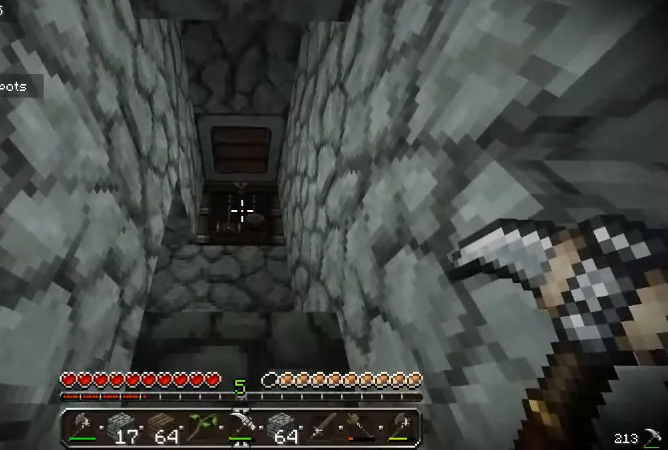
{"keys": [], "mouse": [], "events": [[67, "w", "down"], [500, "w", "up"]]}
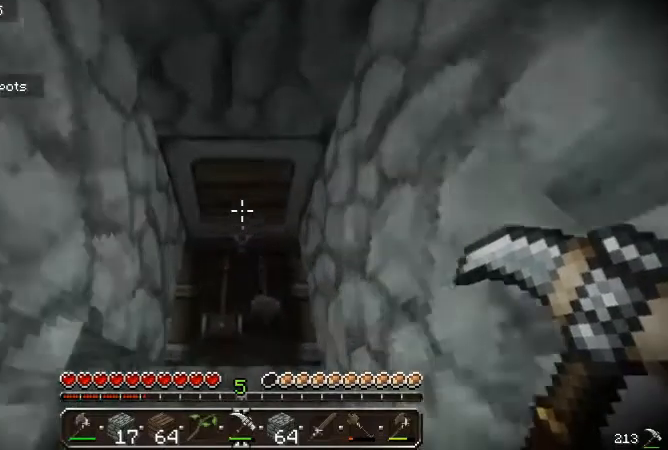
{"keys": [], "mouse": [], "events": []}
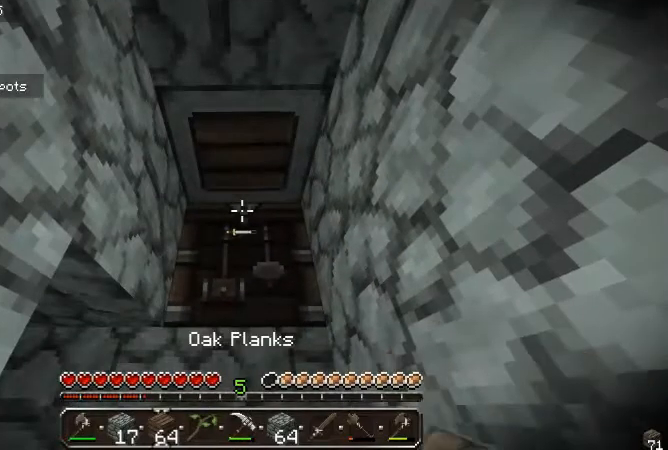
{"keys": [], "mouse": [], "events": []}
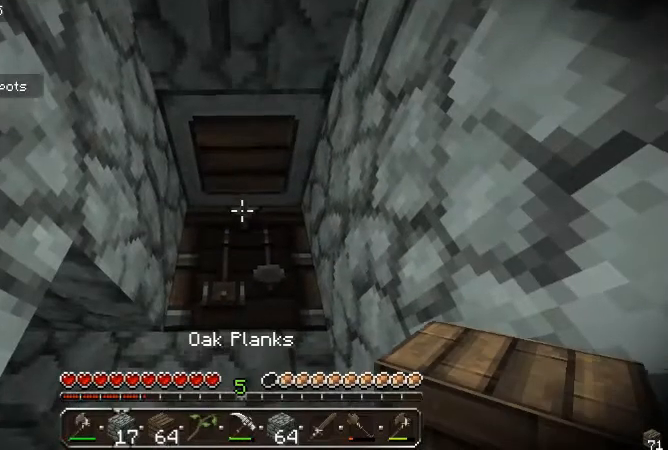
{"keys": [], "mouse": [], "events": []}
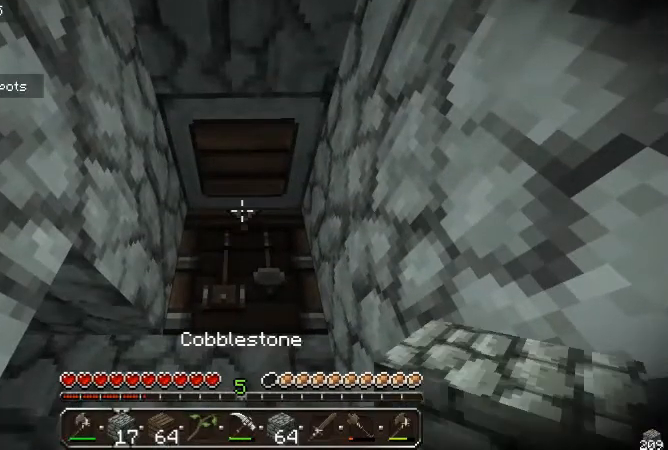
{"keys": [], "mouse": [], "events": []}
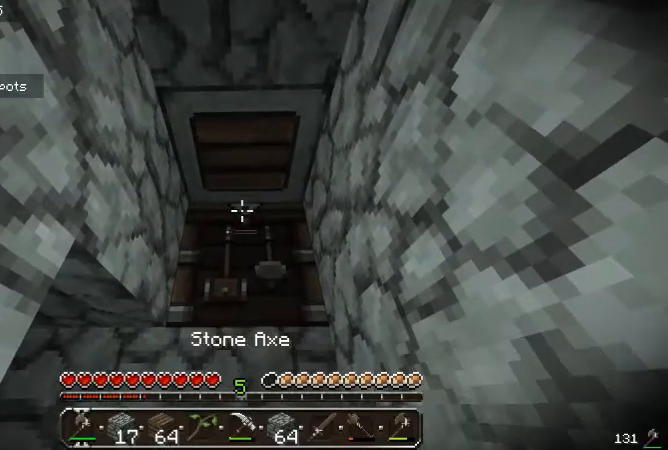
{"keys": [], "mouse": [], "events": []}
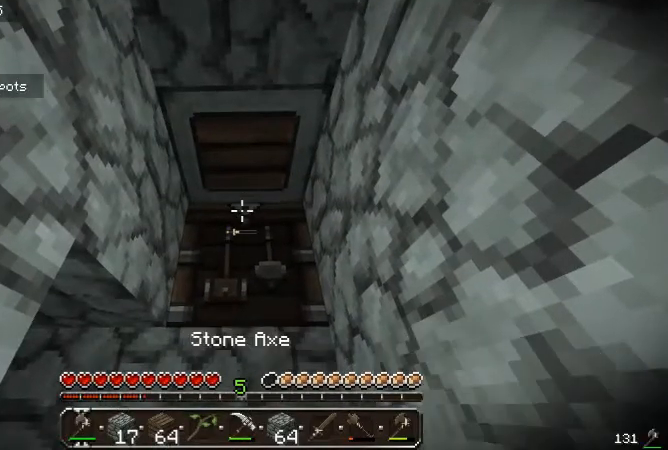
{"keys": [], "mouse": [], "events": []}
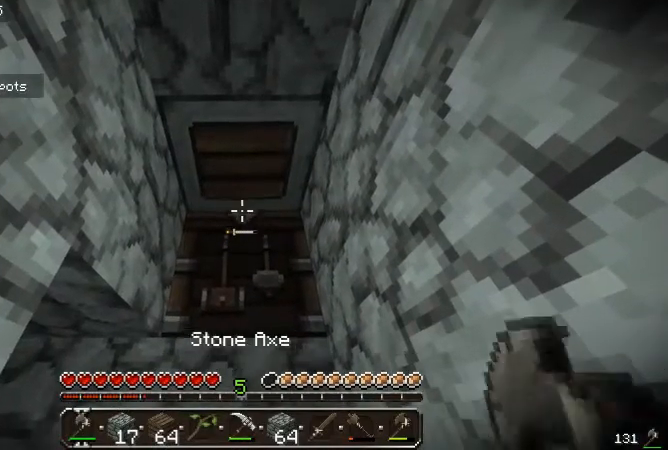
{"keys": [], "mouse": ["left"], "events": [[467, "mouse_left", "down"]]}
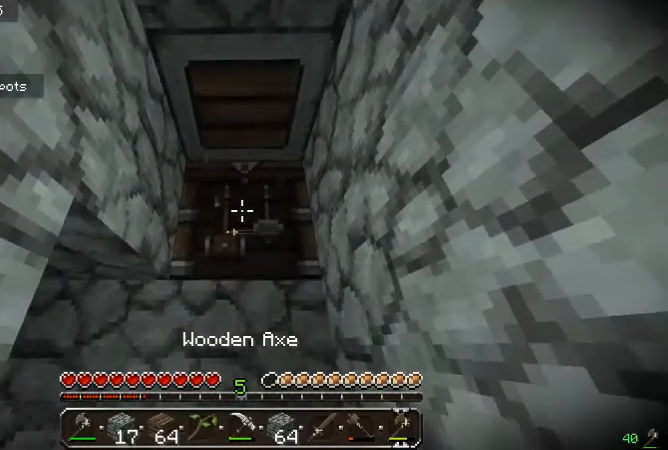
{"keys": [], "mouse": ["left"], "events": []}
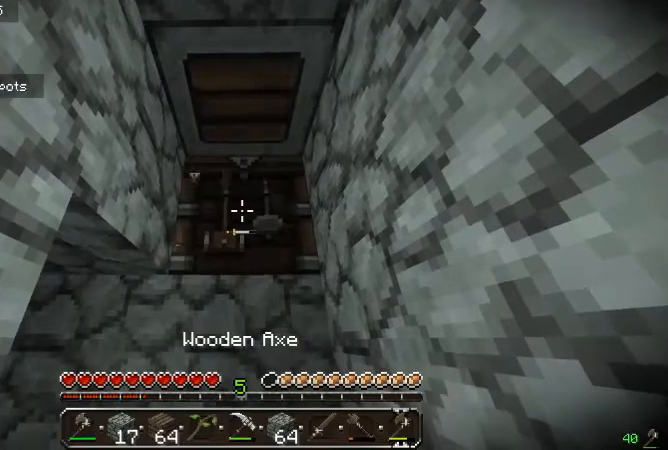
{"keys": [], "mouse": ["left"], "events": []}
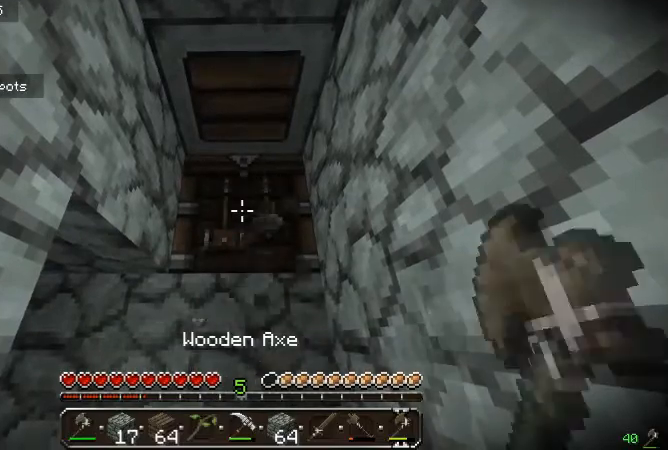
{"keys": [], "mouse": ["left"], "events": []}
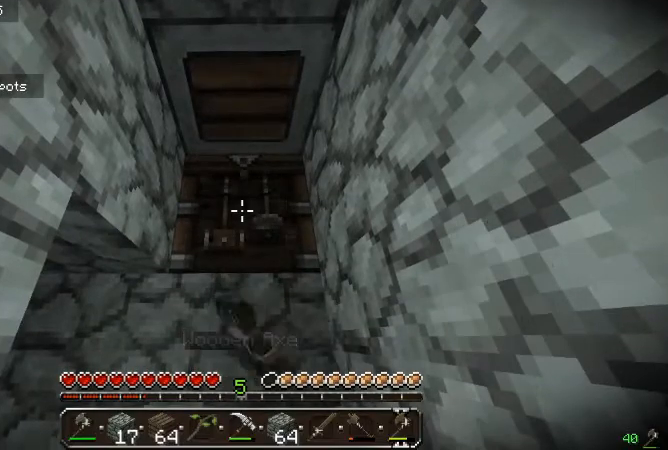
{"keys": [], "mouse": ["left"], "events": []}
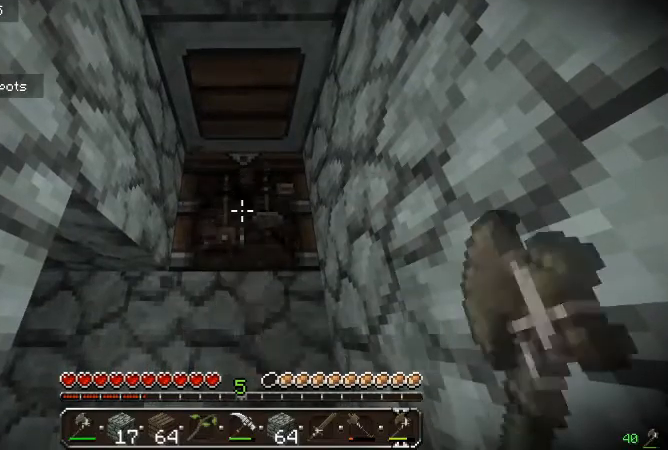
{"keys": [], "mouse": [], "events": [[500, "mouse_left", "up"]]}
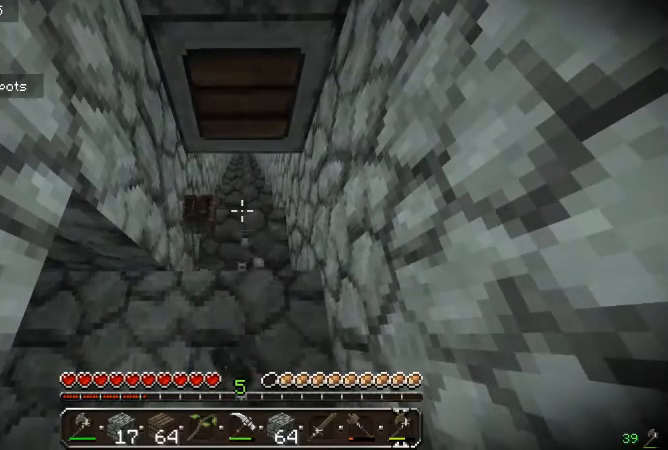
{"keys": ["w"], "mouse": [], "events": [[333, "w", "down"]]}
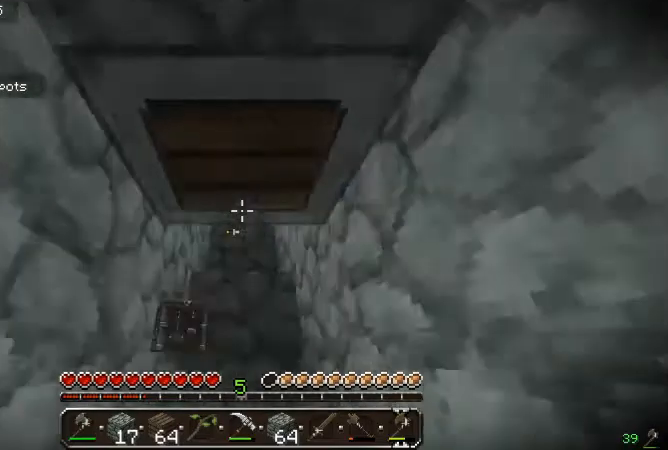
{"keys": [], "mouse": [], "events": [[467, "w", "up"]]}
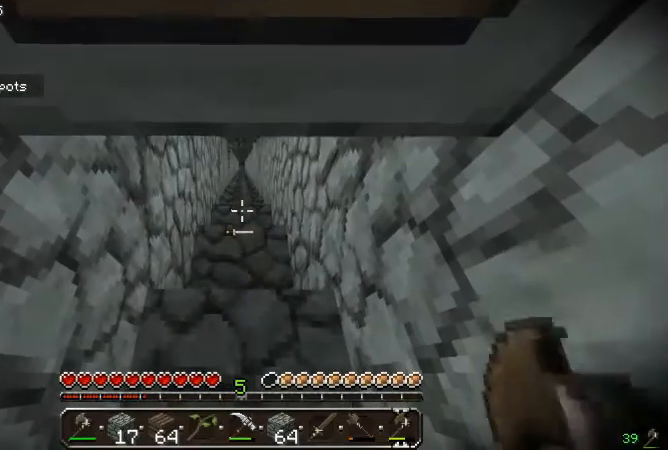
{"keys": [], "mouse": [], "events": []}
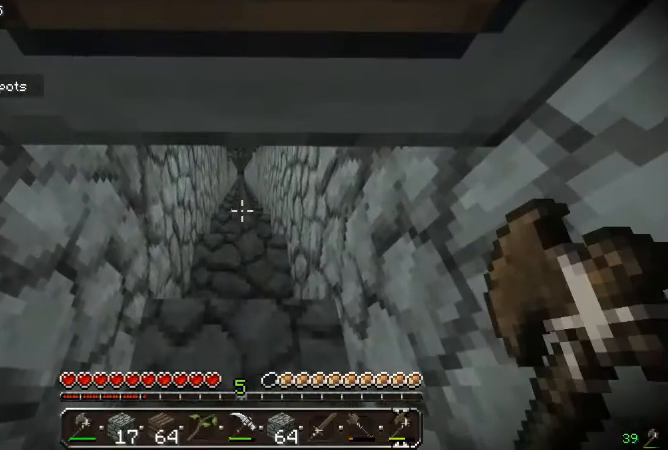
{"keys": [], "mouse": [], "events": []}
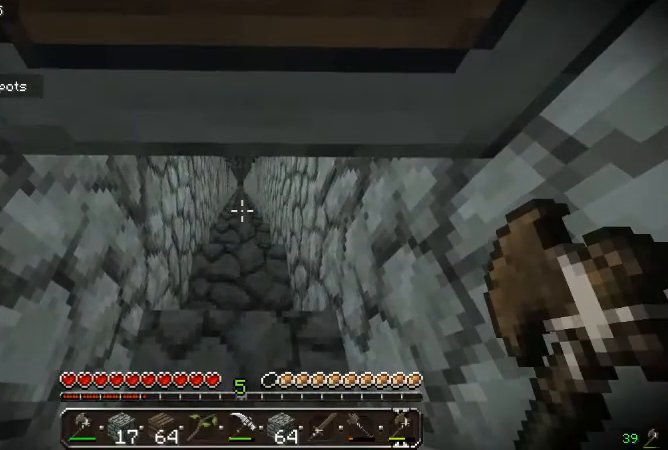
{"keys": [], "mouse": [], "events": []}
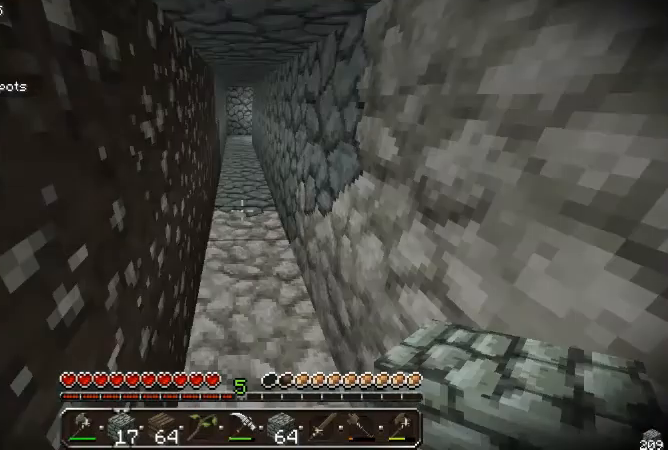
{"keys": ["w"], "mouse": [], "events": [[367, "w", "down"]]}
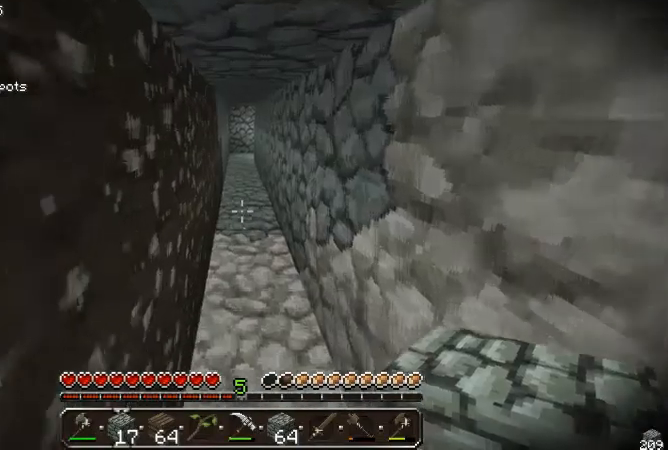
{"keys": ["w"], "mouse": [], "events": [[33, "w", "up"], [67, "w", "down"]]}
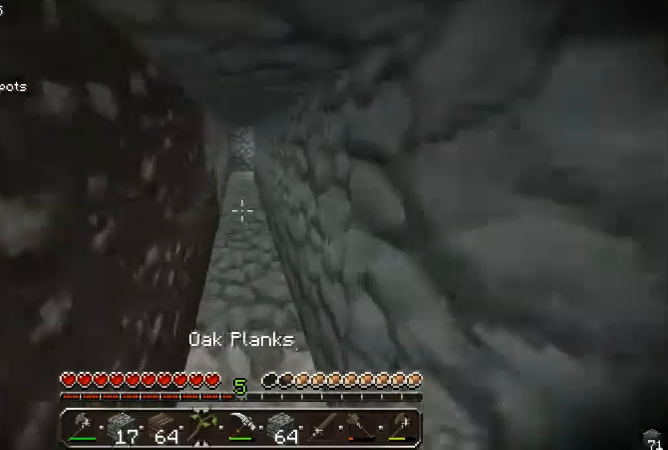
{"keys": ["w"], "mouse": [], "events": []}
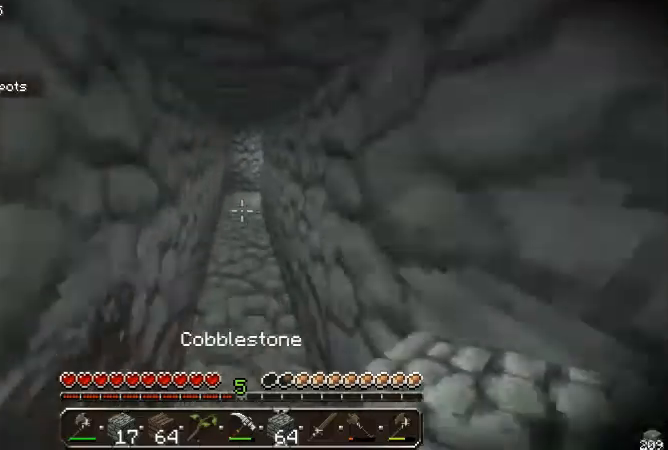
{"keys": ["w"], "mouse": [], "events": []}
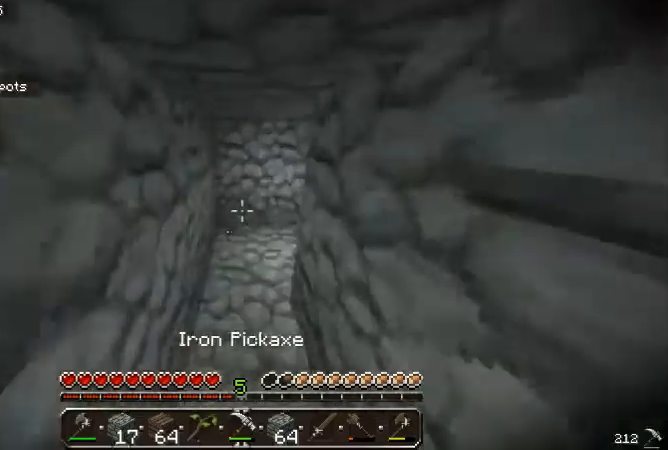
{"keys": [], "mouse": [], "events": [[133, "a", "down"], [367, "a", "up"], [467, "w", "up"]]}
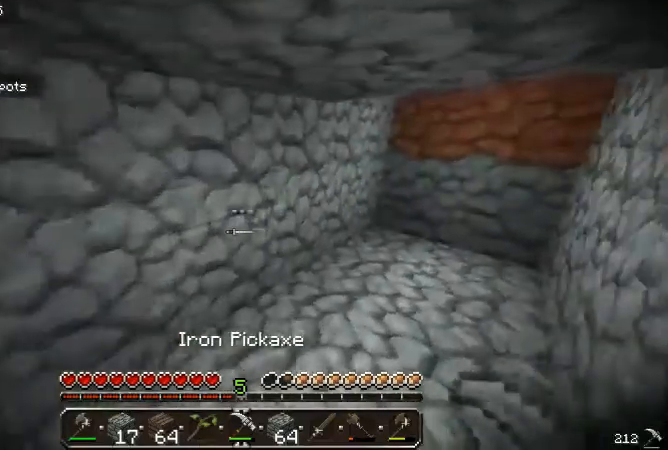
{"keys": ["w"], "mouse": [], "events": [[400, "w", "down"]]}